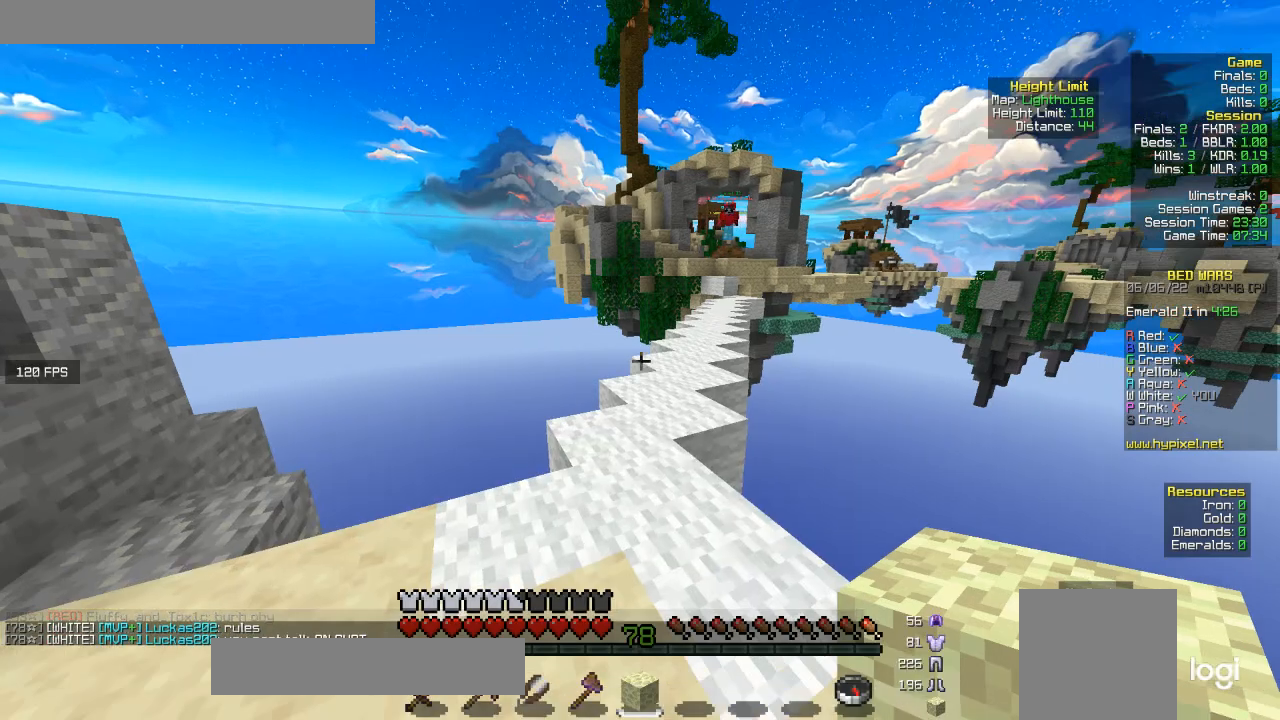
Gameplay with keyboard and mouse; each line is a JSON object with the keys and mouse buttons held at the frame after it. "events" lists presses ("down") and releases ("up") of "a", "d", "s", "w", "mouse_left" and "mouse_right" between this image and that frame as [ms after this image, input, new state], when the widget could be followed in between. "mouse_left", "mouse_right" = the "left", "right" buttons of the "mouse" list. No other keys are recorded. Fast repeated clicks can show as one long hold. Mouse movement is not recorded.
{"keys": ["w"], "mouse": [], "events": [[300, "w", "down"]]}
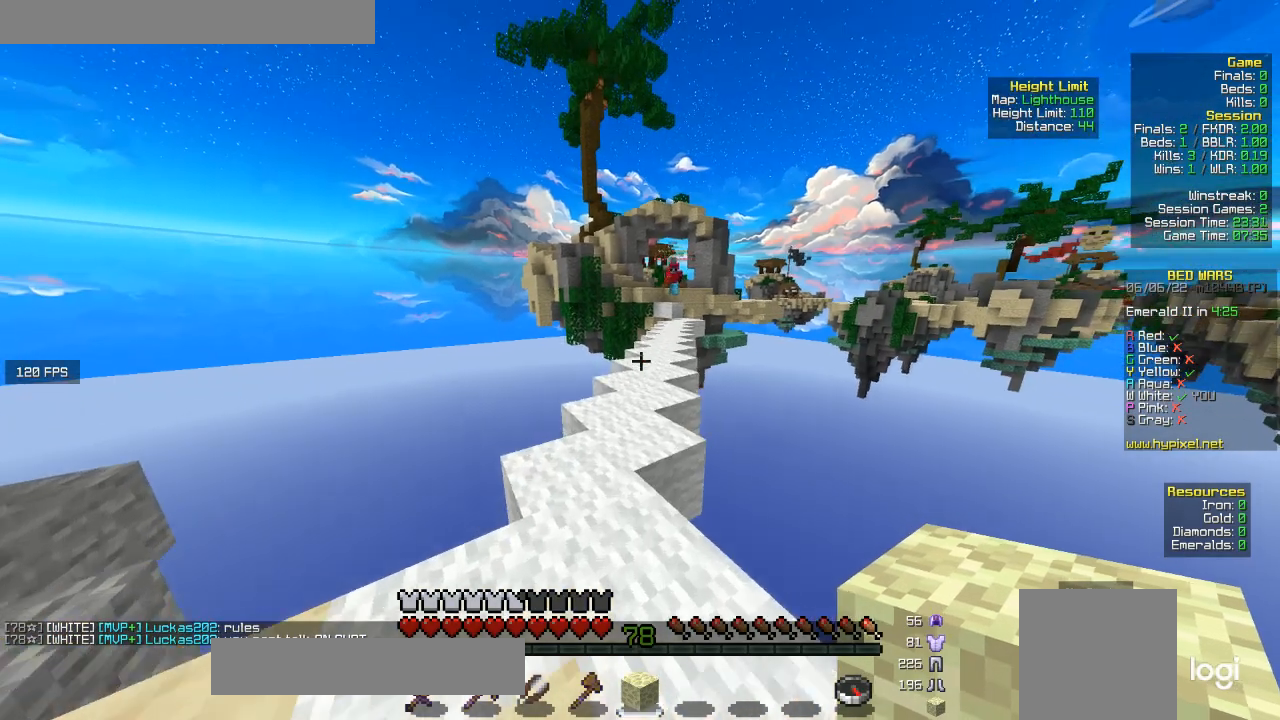
{"keys": ["w"], "mouse": [], "events": []}
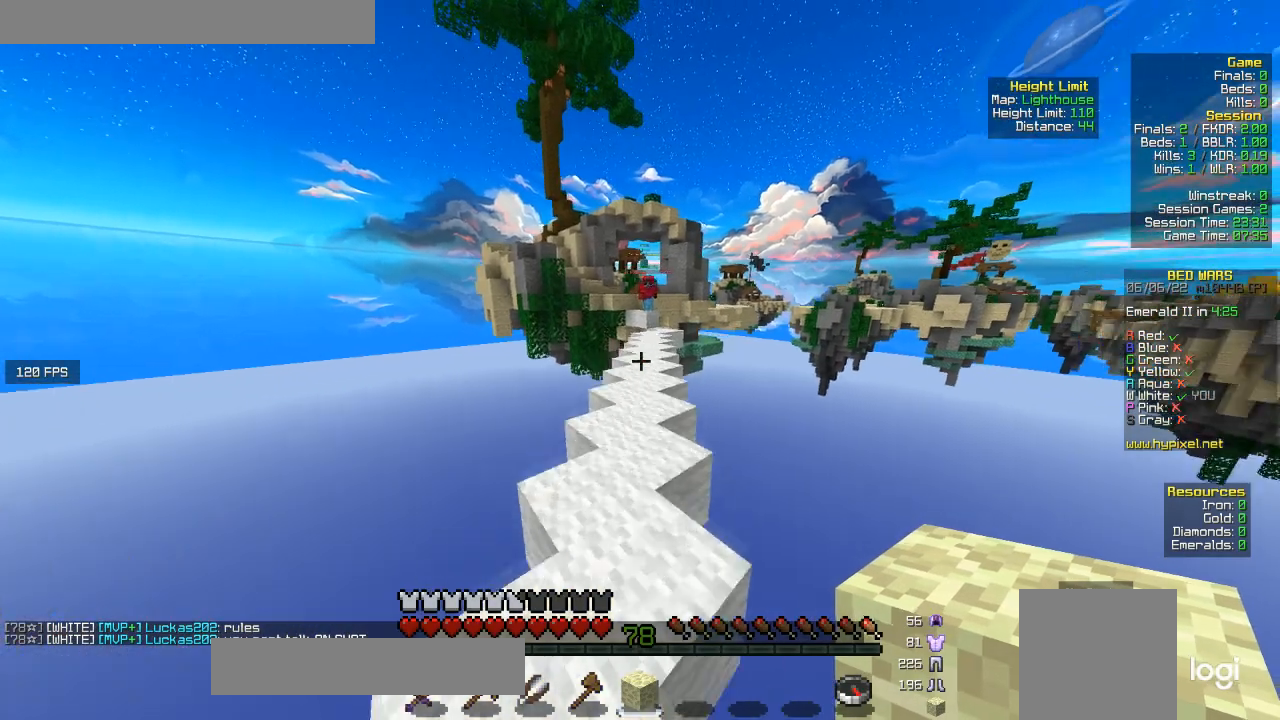
{"keys": ["w"], "mouse": [], "events": []}
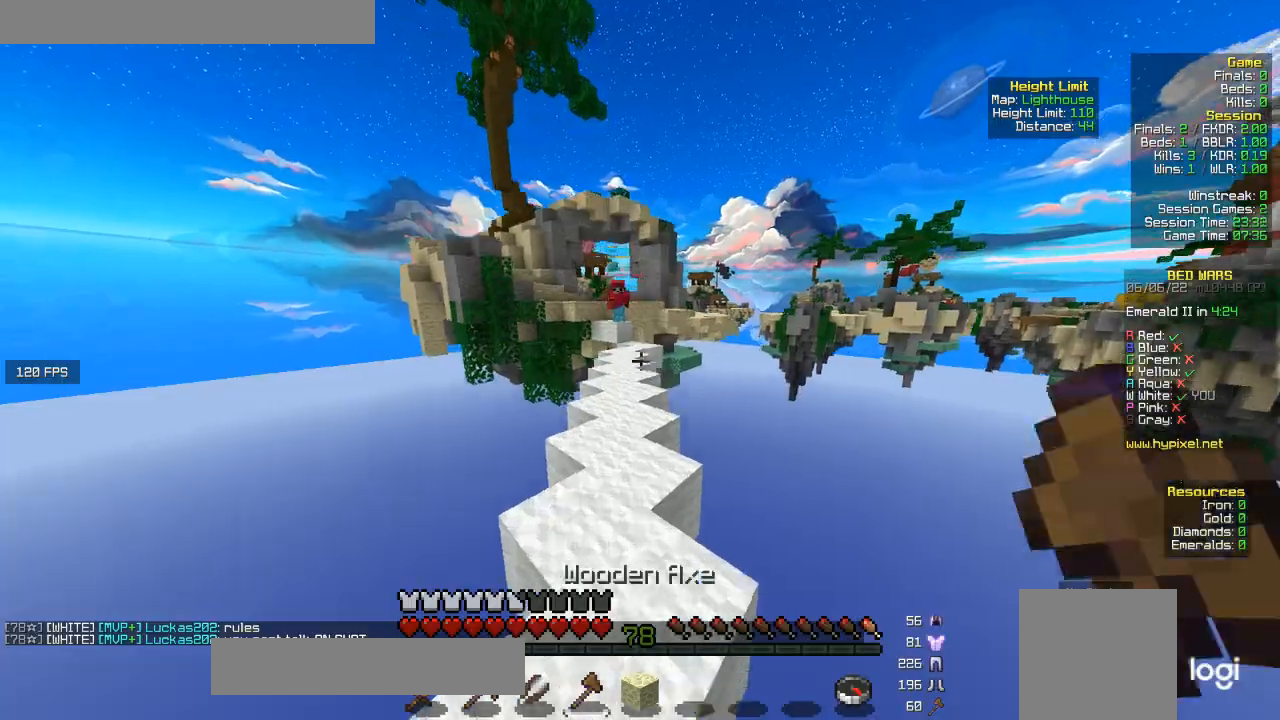
{"keys": ["w"], "mouse": [], "events": []}
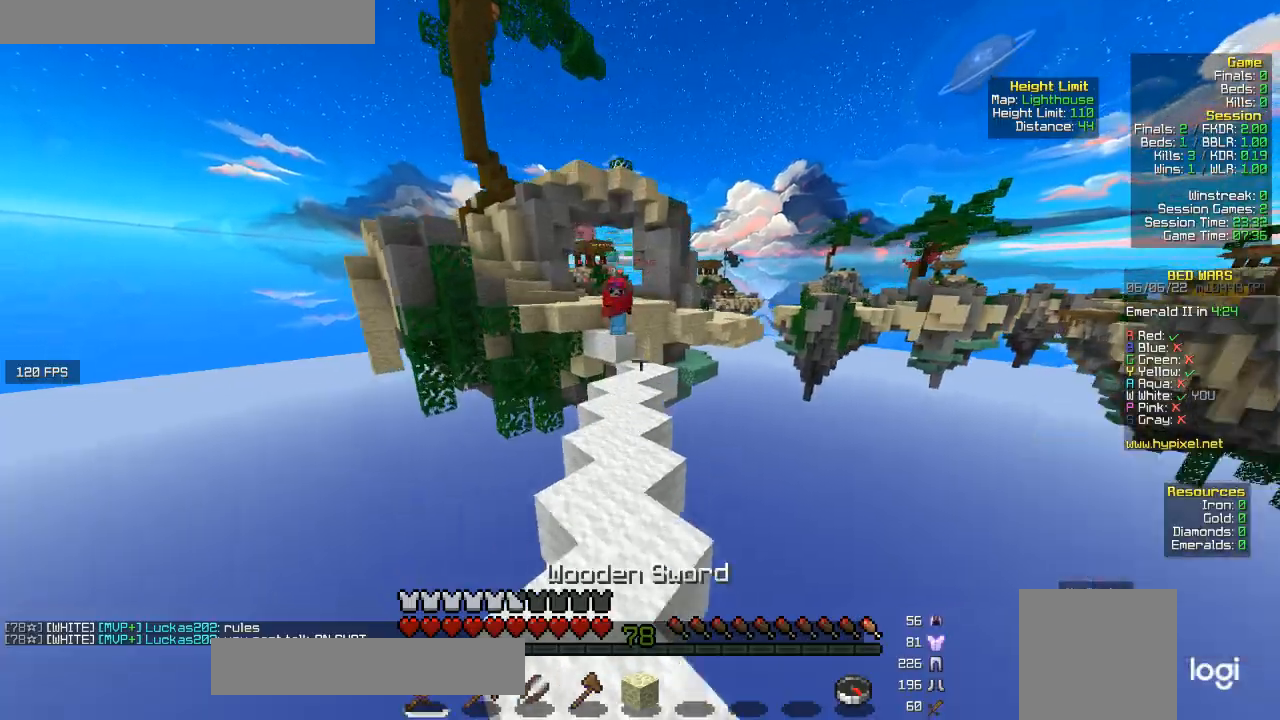
{"keys": ["w"], "mouse": [], "events": []}
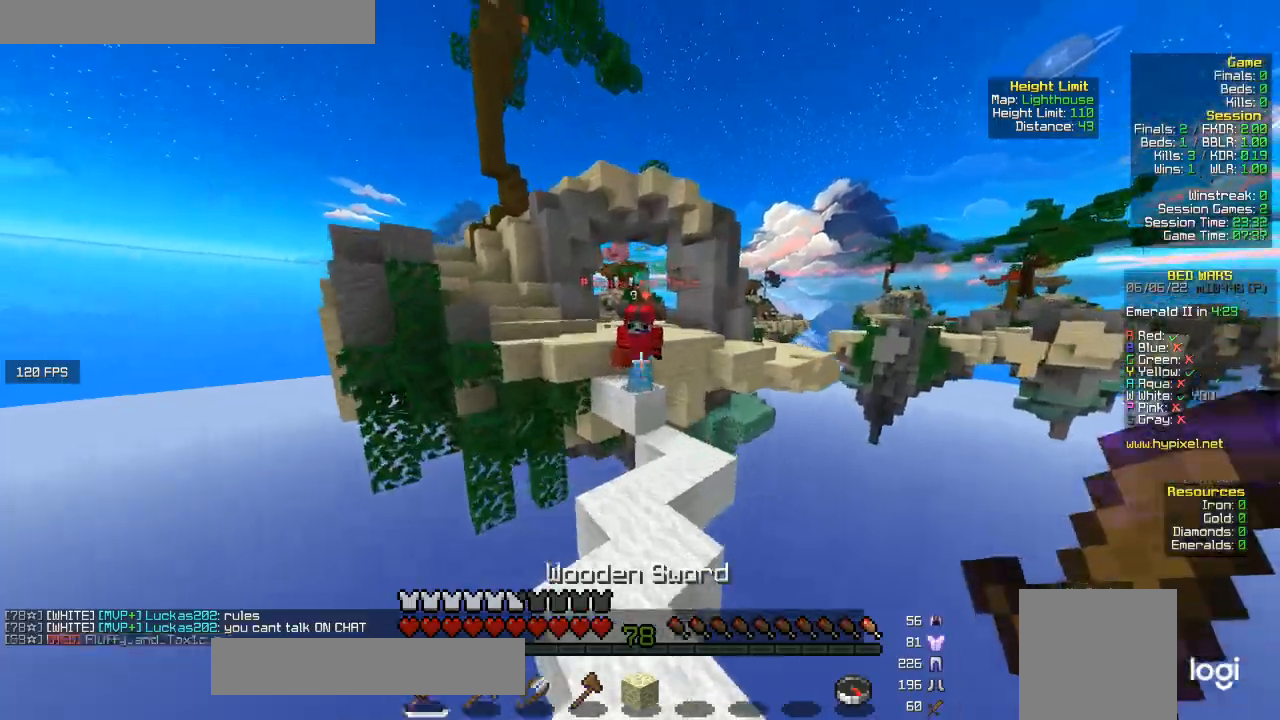
{"keys": ["w"], "mouse": ["left"], "events": [[367, "mouse_left", "down"]]}
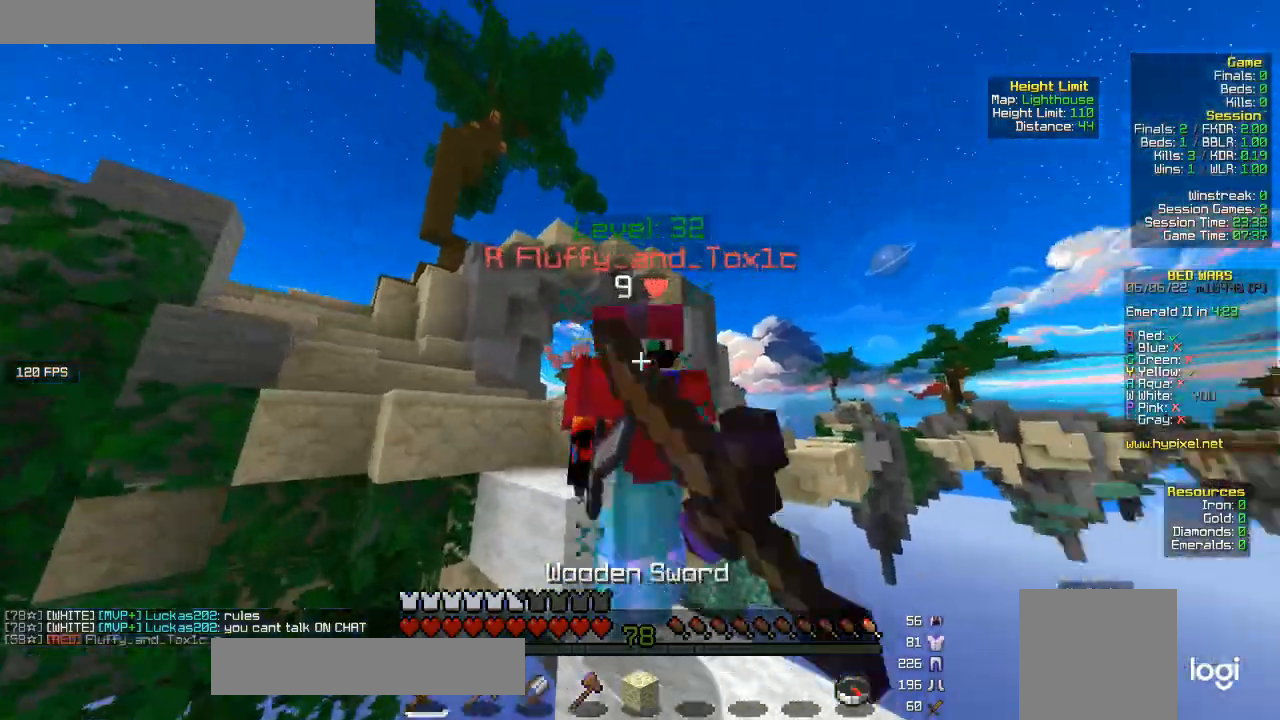
{"keys": [], "mouse": ["left"], "events": [[67, "w", "up"]]}
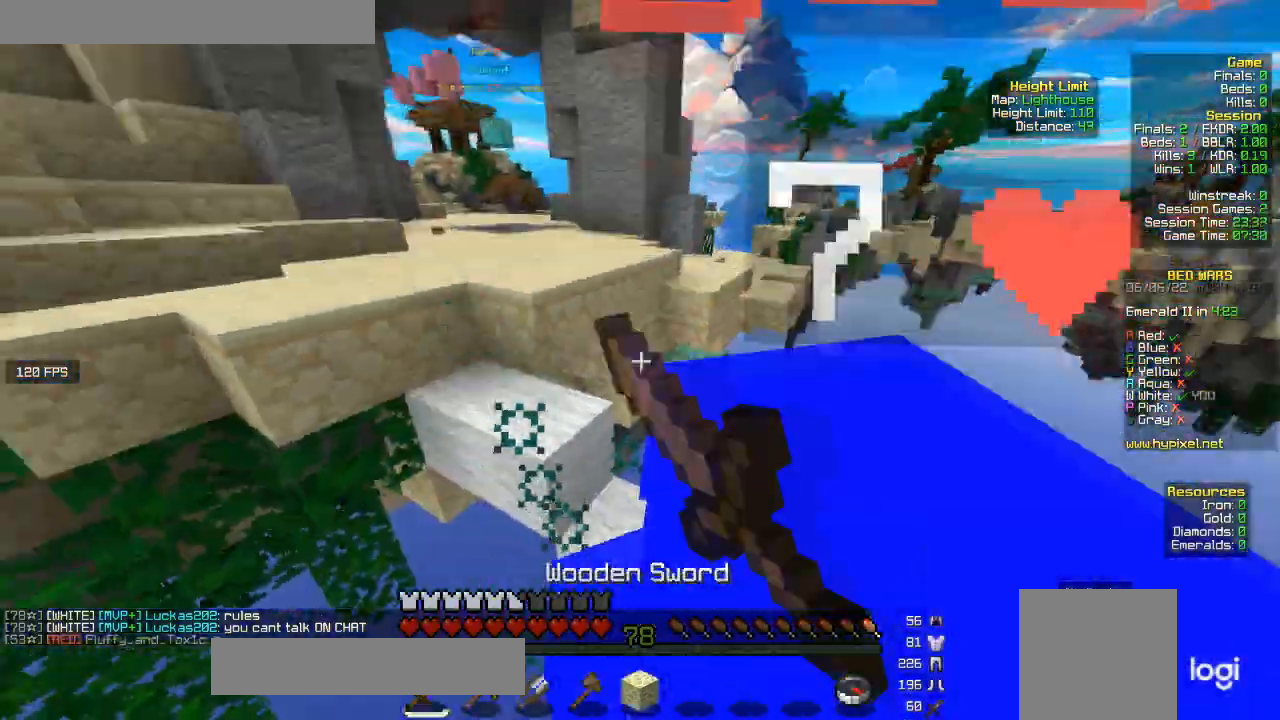
{"keys": ["w"], "mouse": ["left"], "events": [[100, "d", "down"], [100, "w", "down"], [233, "d", "up"], [267, "w", "up"], [367, "d", "down"], [367, "w", "down"], [467, "d", "up"]]}
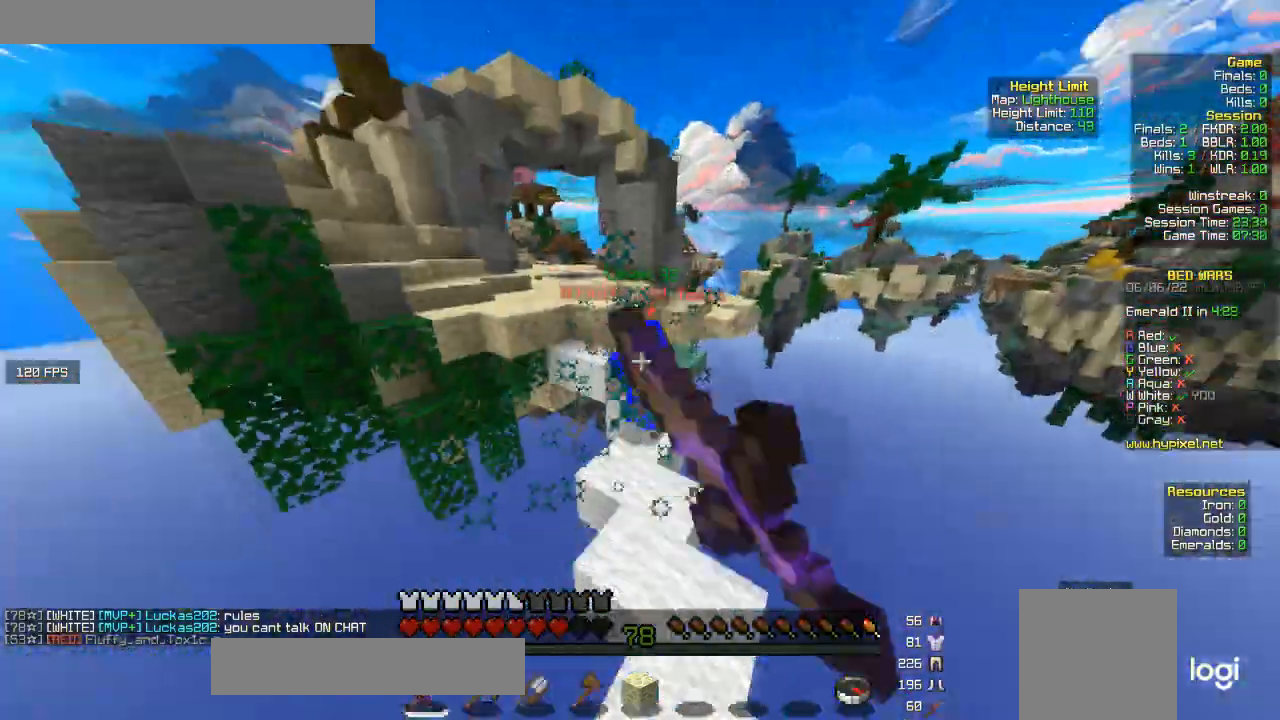
{"keys": ["d", "w"], "mouse": ["left"], "events": [[333, "d", "down"], [400, "mouse_left", "up"], [500, "mouse_left", "down"]]}
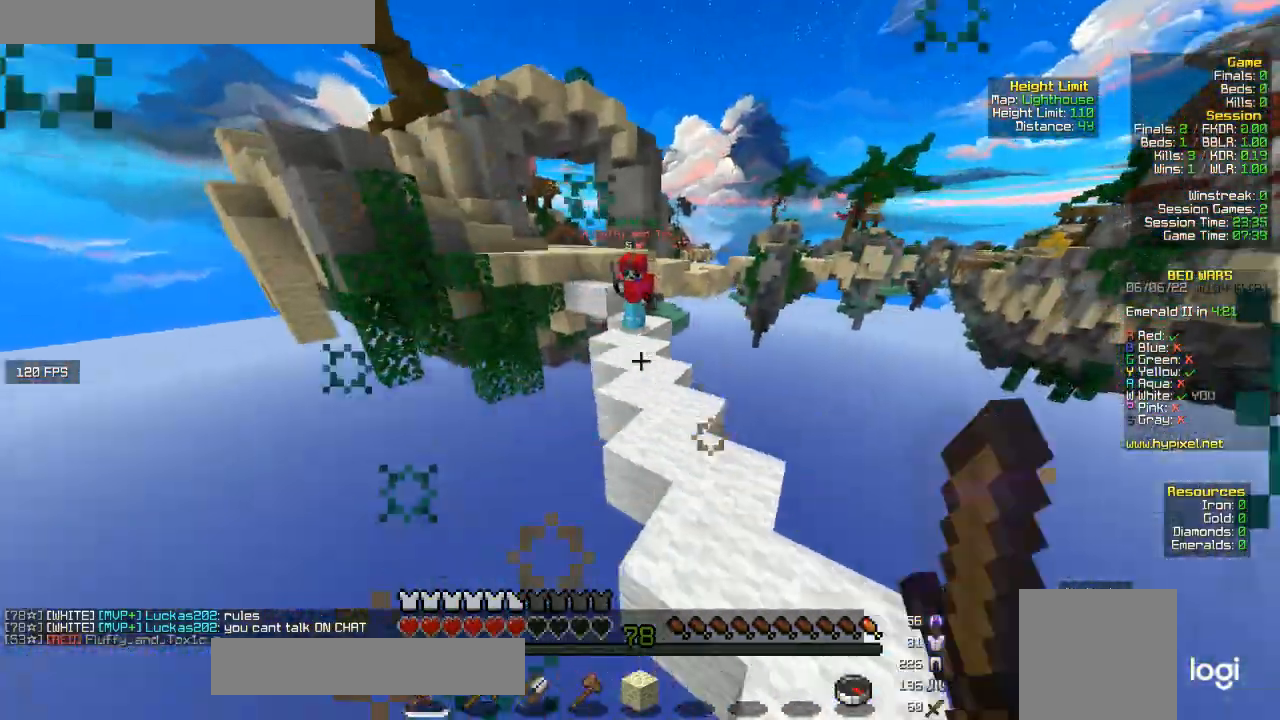
{"keys": ["w"], "mouse": [], "events": [[100, "mouse_left", "up"], [233, "d", "up"]]}
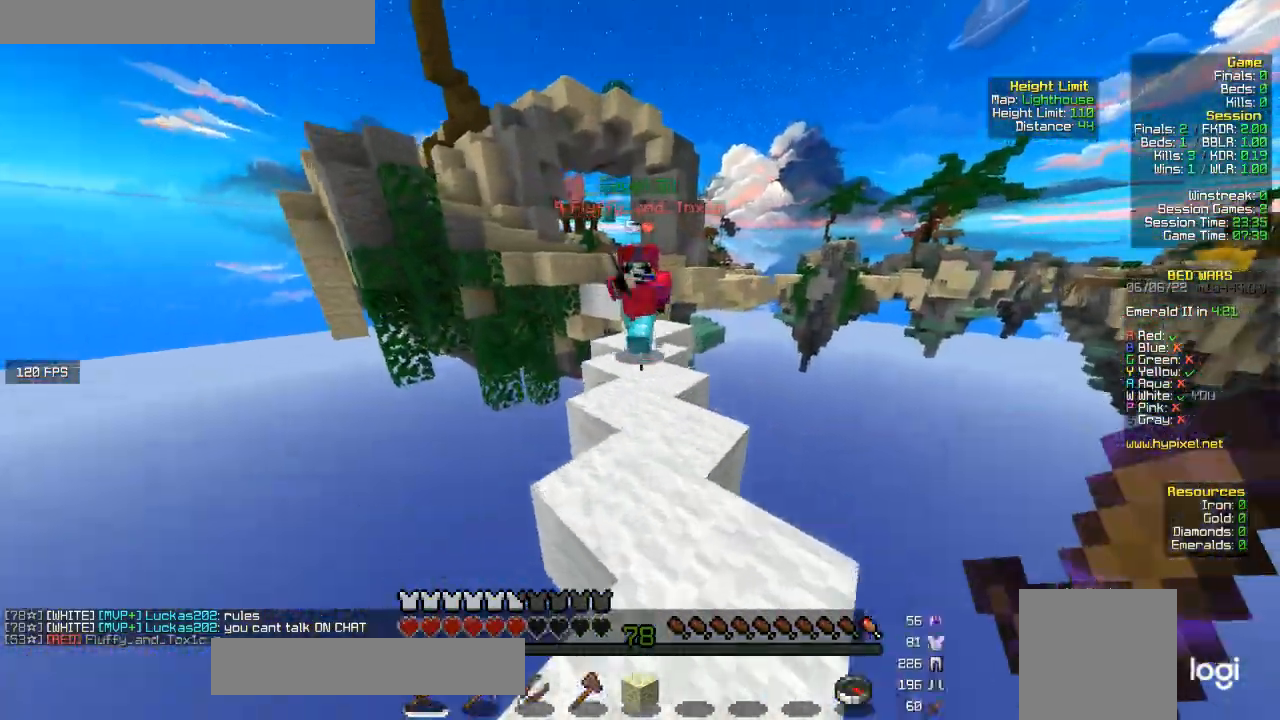
{"keys": [], "mouse": ["left"], "events": [[167, "mouse_left", "down"], [333, "w", "up"]]}
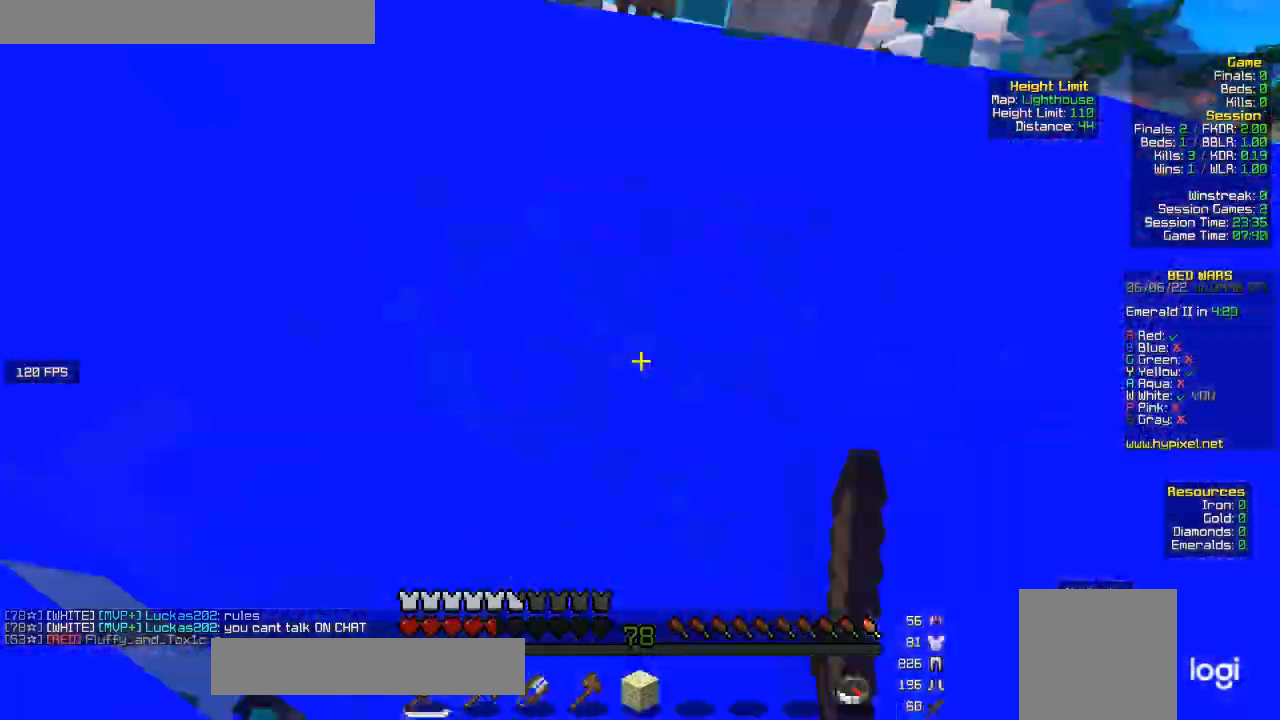
{"keys": [], "mouse": ["left"], "events": [[267, "w", "down"], [333, "d", "down"], [467, "d", "up"], [467, "w", "up"]]}
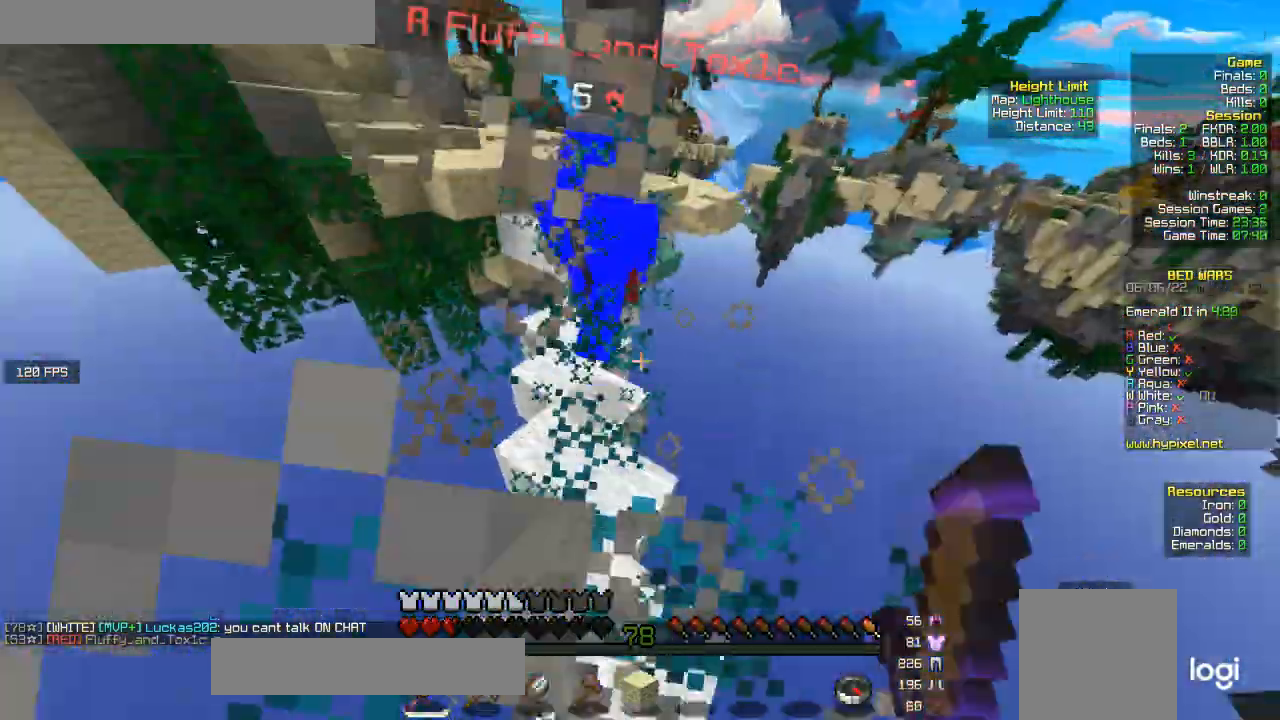
{"keys": ["w"], "mouse": ["left"], "events": [[67, "w", "down"]]}
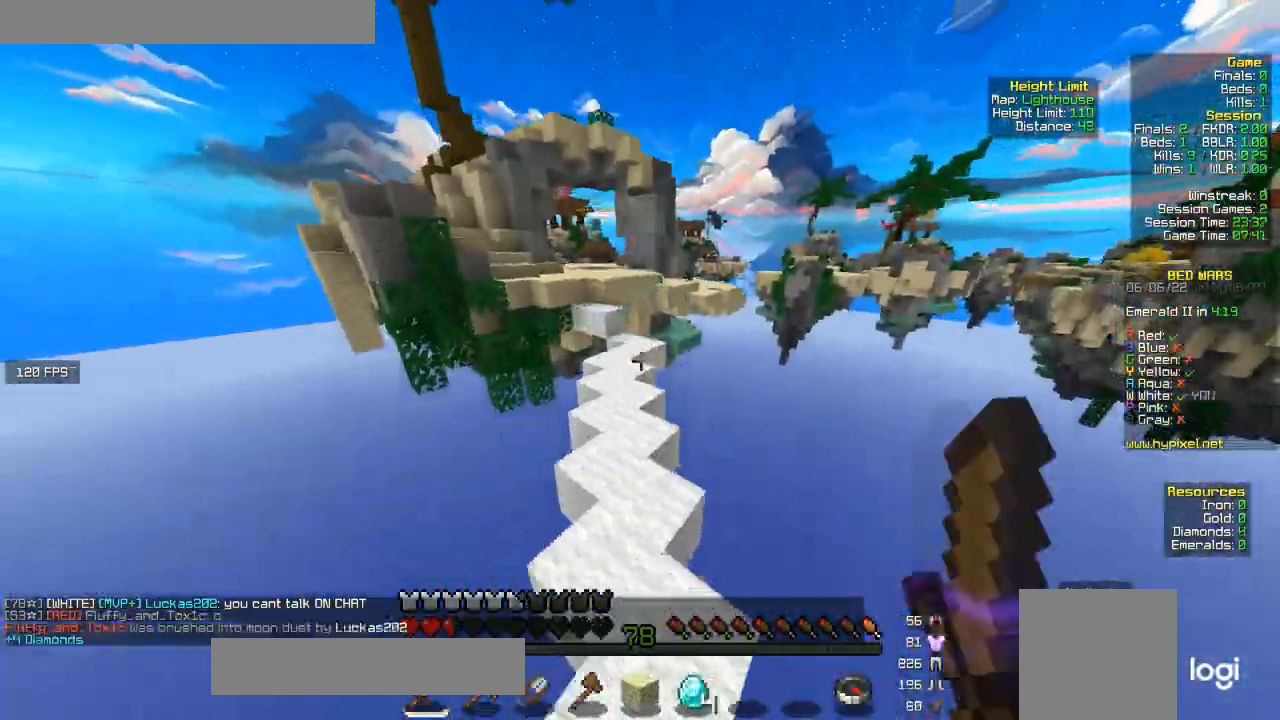
{"keys": ["a", "w"], "mouse": [], "events": [[33, "mouse_left", "up"], [167, "w", "up"], [200, "a", "down"], [333, "w", "down"], [367, "a", "up"], [500, "a", "down"]]}
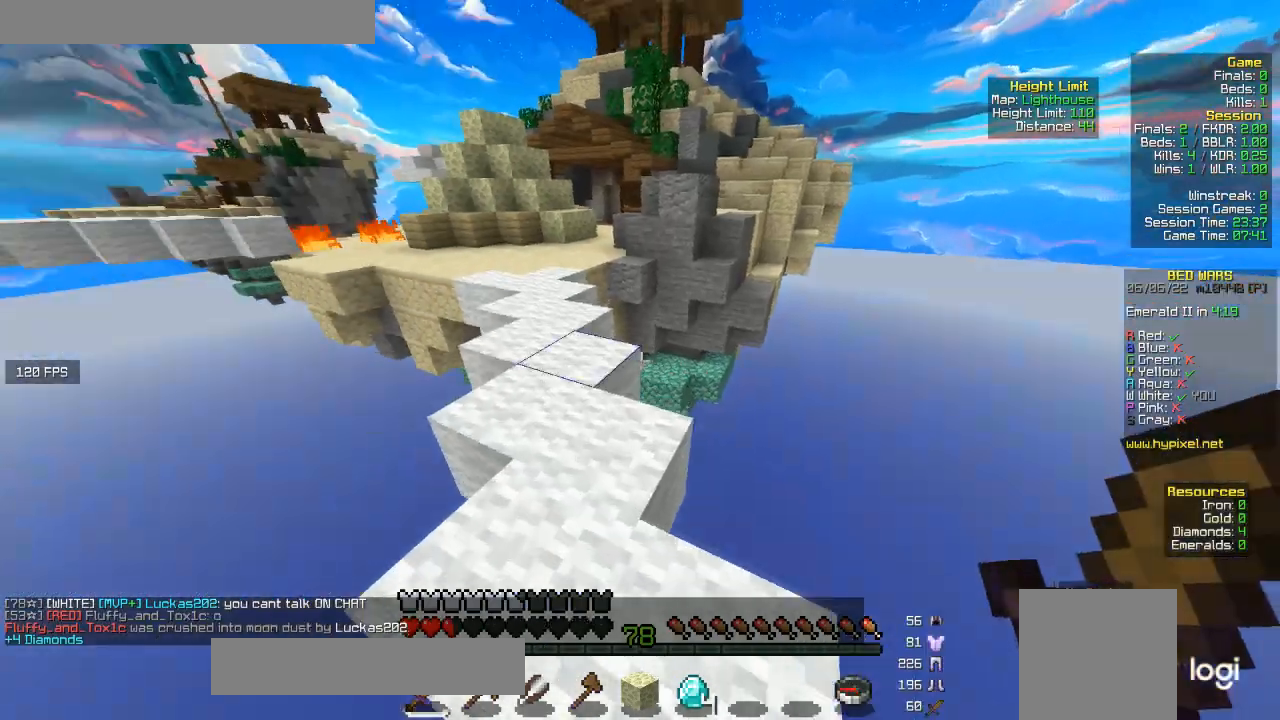
{"keys": ["d", "w"], "mouse": [], "events": [[167, "a", "up"], [367, "d", "down"]]}
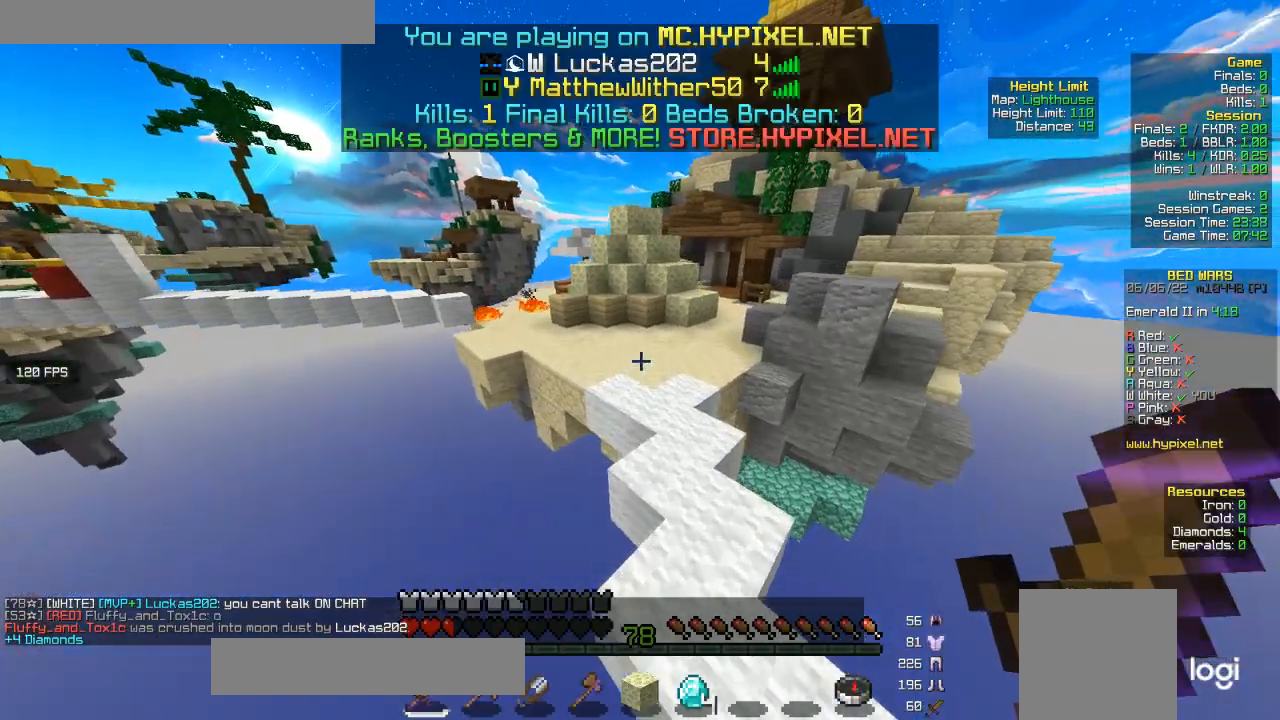
{"keys": ["w"], "mouse": [], "events": [[267, "d", "up"]]}
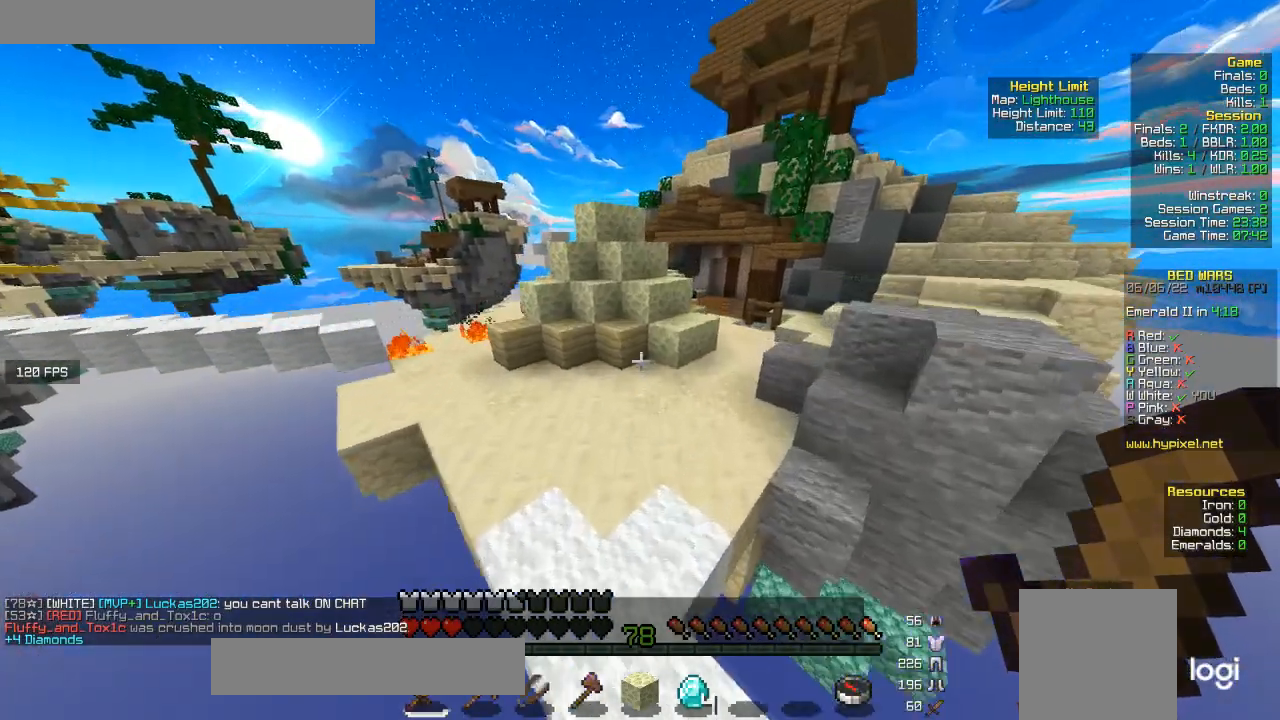
{"keys": ["w"], "mouse": [], "events": []}
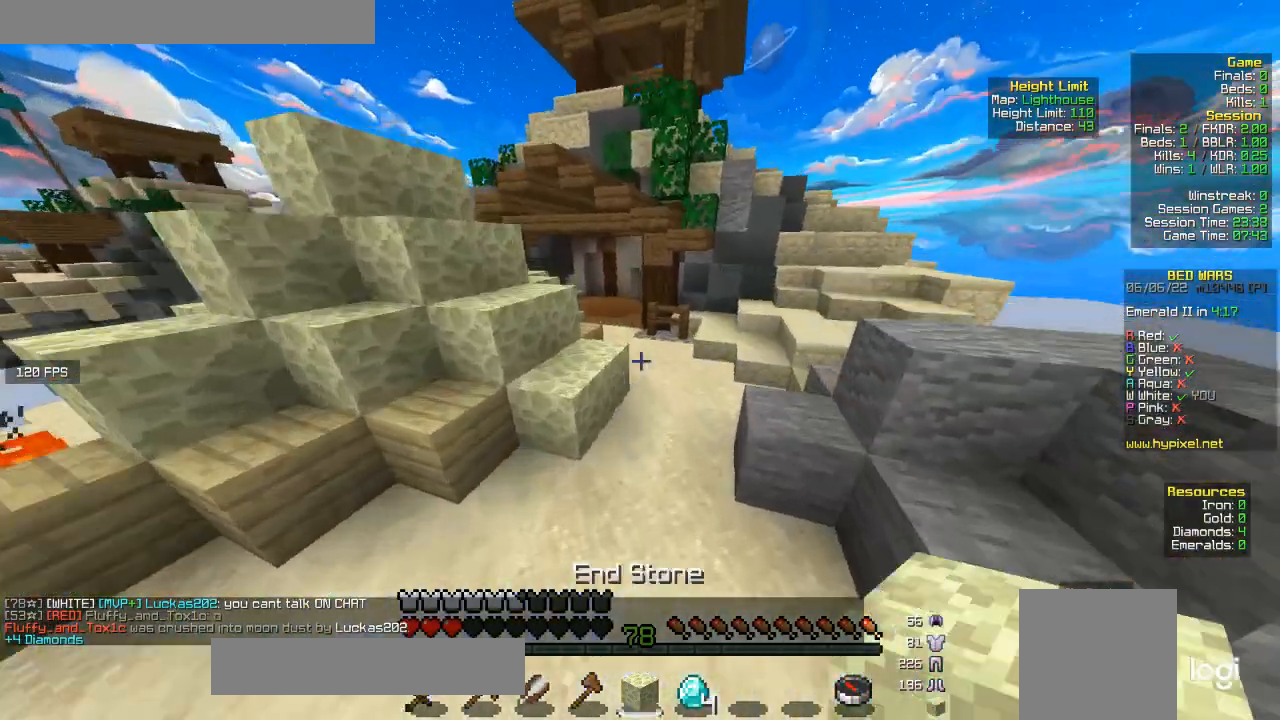
{"keys": [], "mouse": [], "events": [[500, "w", "up"]]}